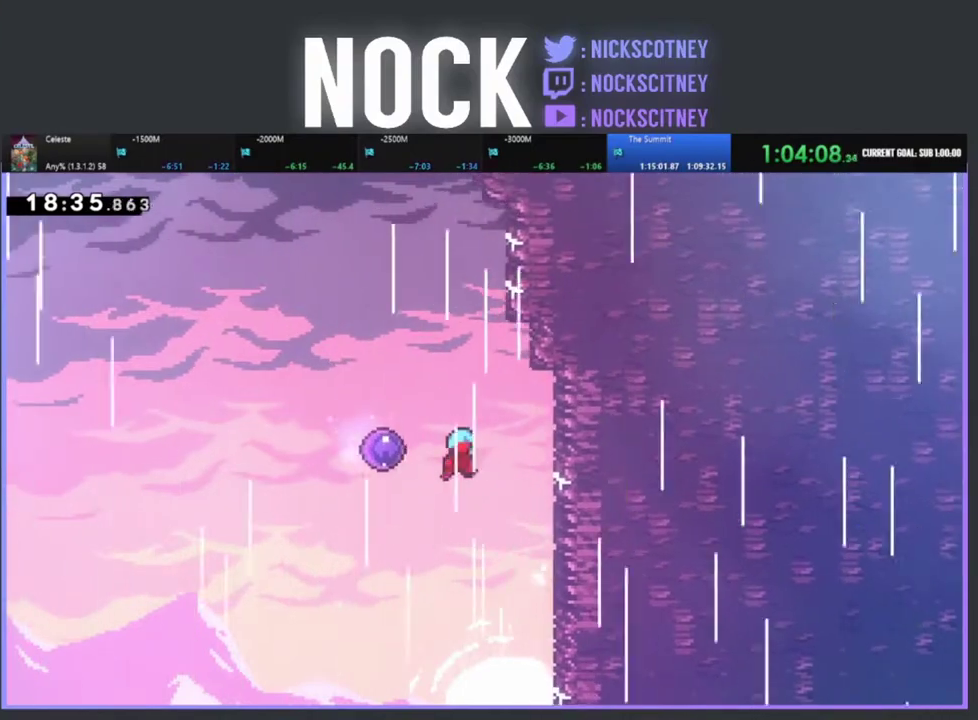
Gameplay with a controller (PlayStation layout); each line is a JSON object with the inputs held at the frame after it. "events" lists button and stick changes between this image and that frame as [ms after this image, input, new state], when the widget could be followed in between. This document gives stick clicks only as held states, not as events. Not read: R3 right_stick.
{"buttons": ["CROSS", "R2", "DPAD_UP", "DPAD_RIGHT"], "left_stick": "center", "events": [[183, "CROSS", "up"], [367, "CROSS", "down"]]}
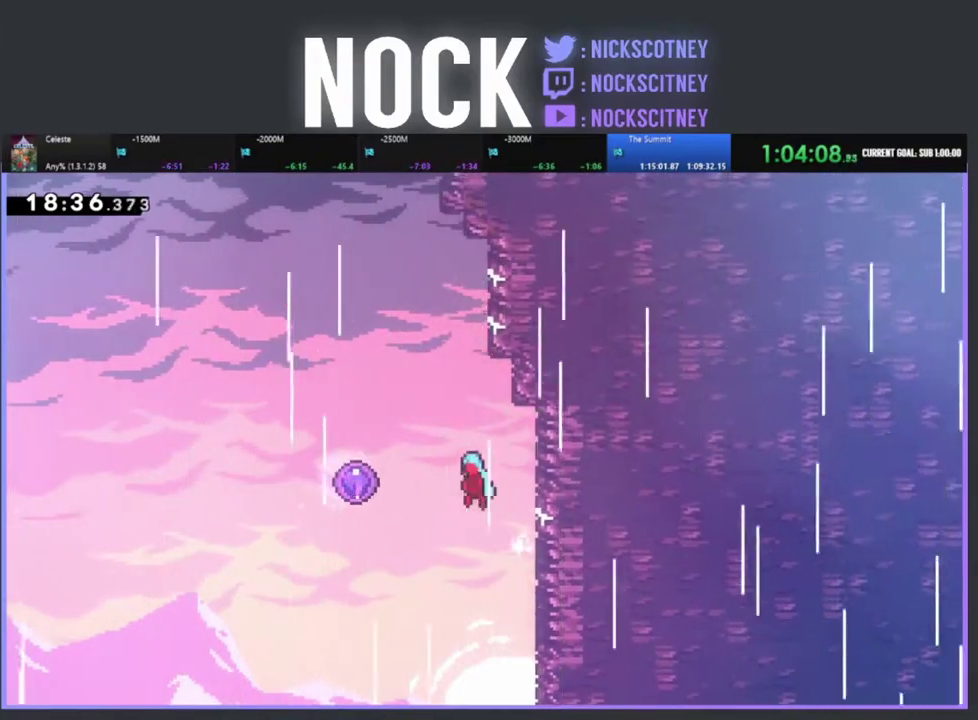
{"buttons": ["R2", "DPAD_UP", "DPAD_RIGHT"], "left_stick": "center", "events": [[267, "CROSS", "up"]]}
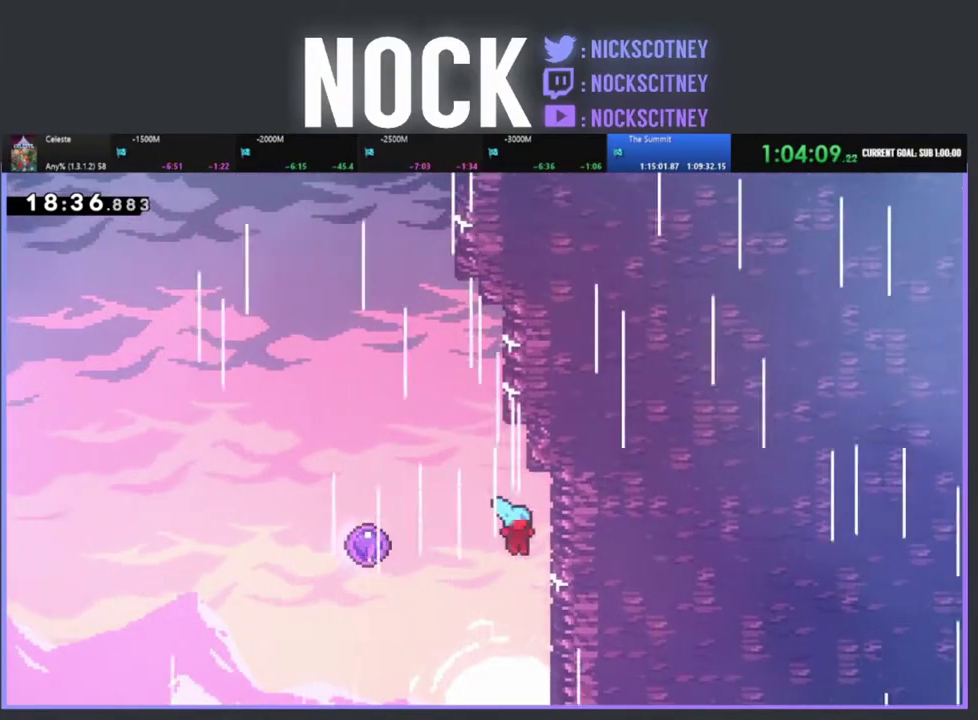
{"buttons": ["DPAD_LEFT"], "left_stick": "center", "events": [[83, "CROSS", "down"], [133, "DPAD_RIGHT", "up"], [150, "DPAD_LEFT", "down"], [250, "DPAD_UP", "up"], [367, "CROSS", "up"], [400, "R2", "up"]]}
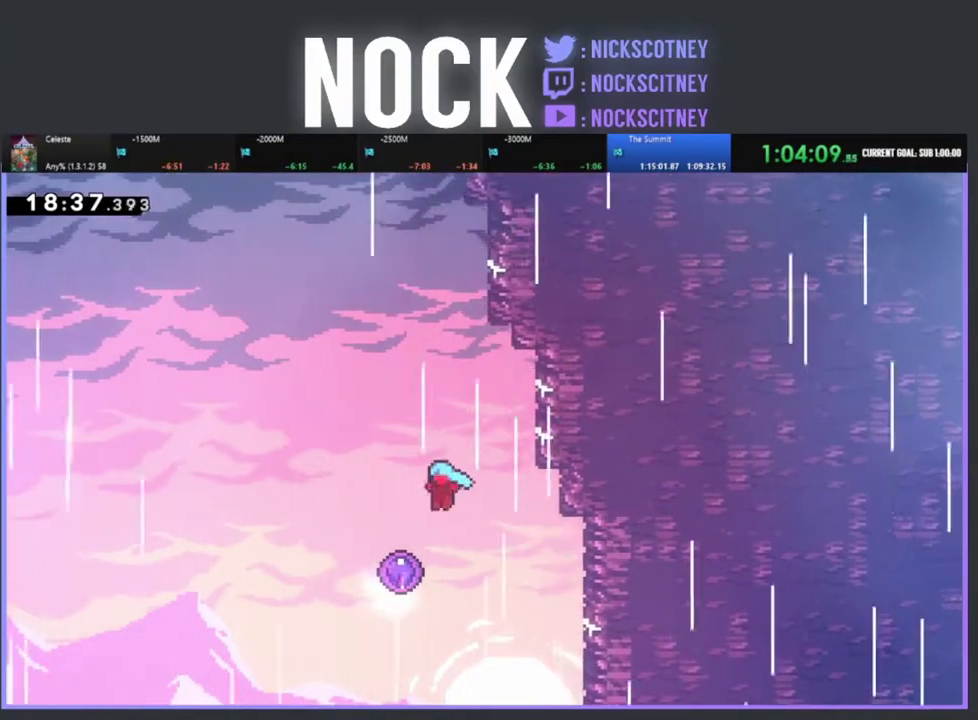
{"buttons": [], "left_stick": "center", "events": [[167, "DPAD_LEFT", "up"]]}
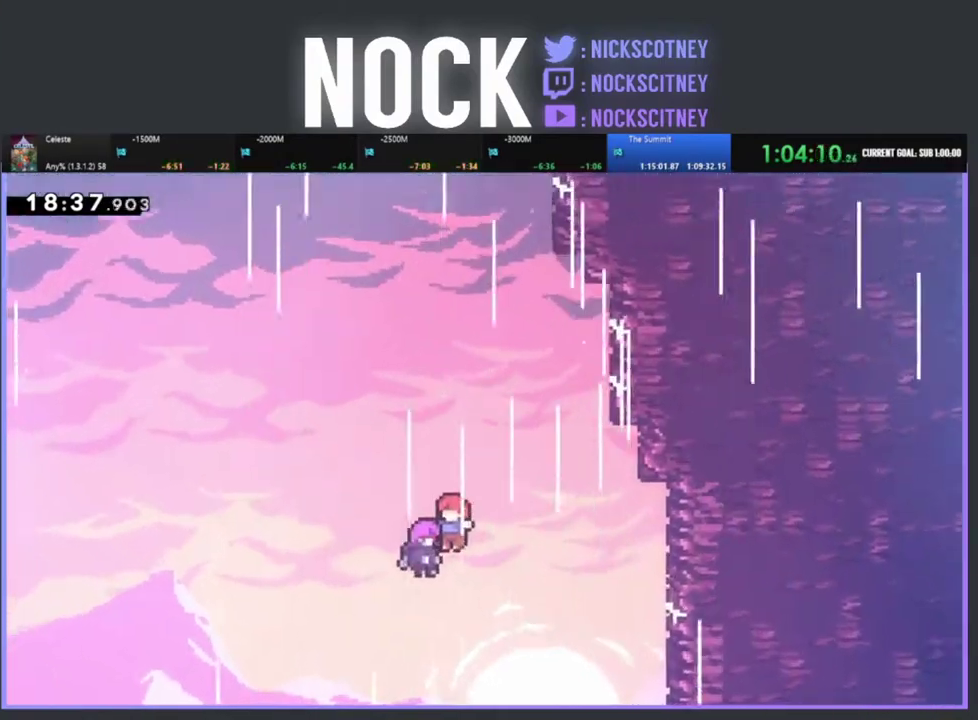
{"buttons": [], "left_stick": "center", "events": []}
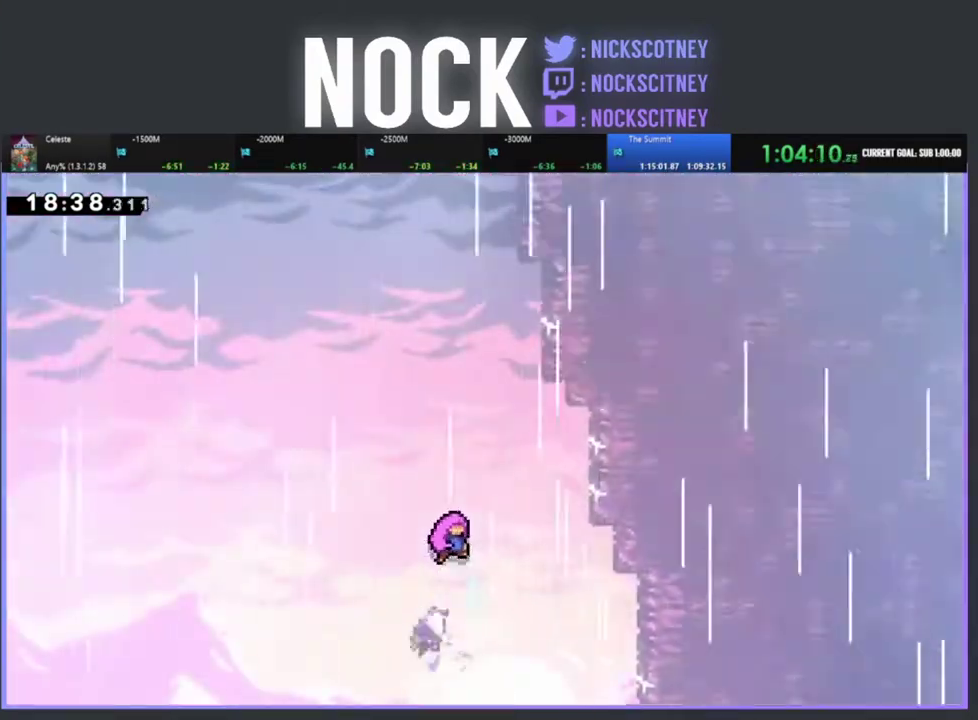
{"buttons": [], "left_stick": "center", "events": []}
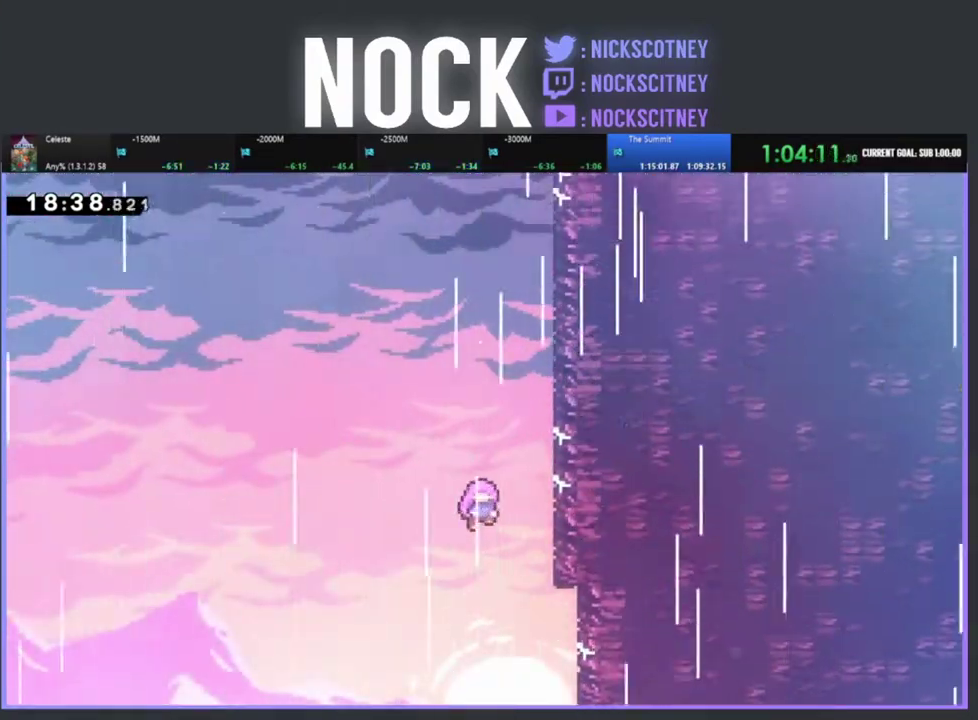
{"buttons": [], "left_stick": "center", "events": []}
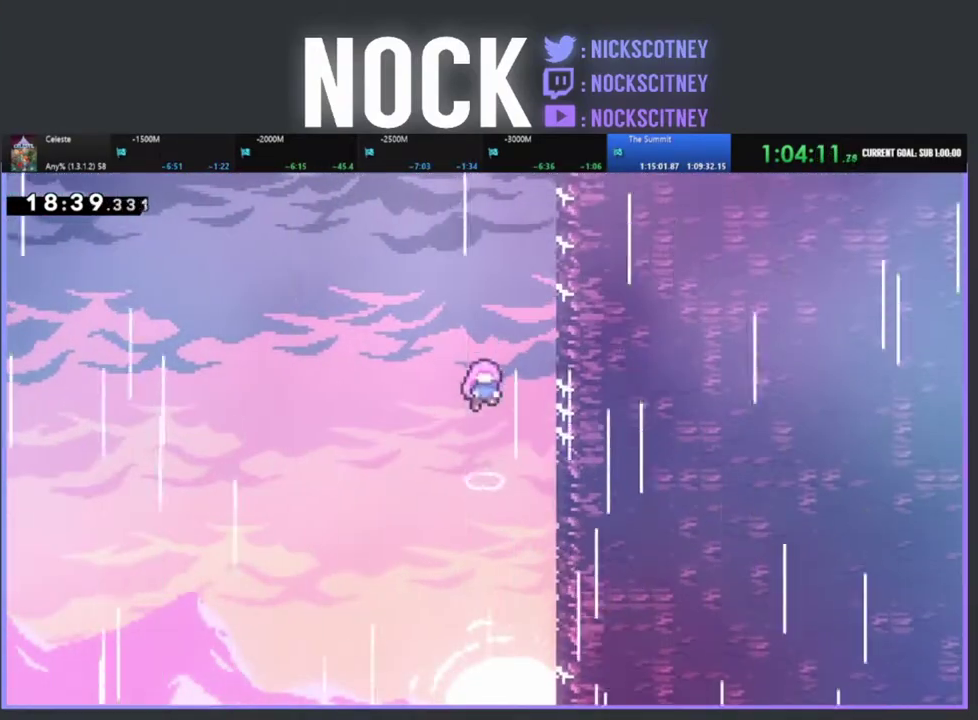
{"buttons": [], "left_stick": "center", "events": []}
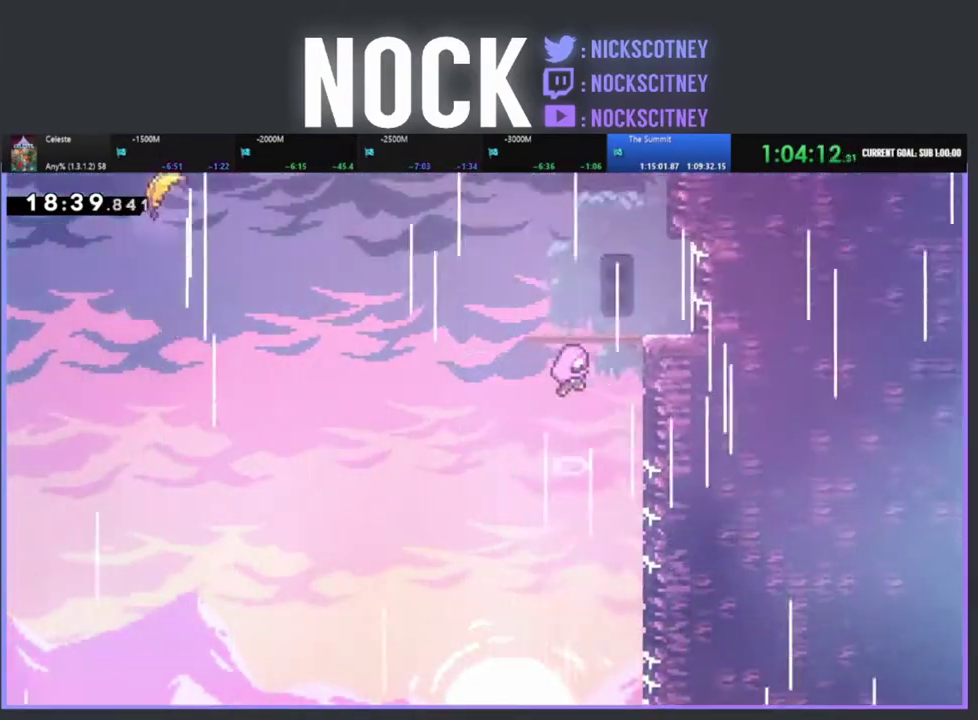
{"buttons": [], "left_stick": "center", "events": []}
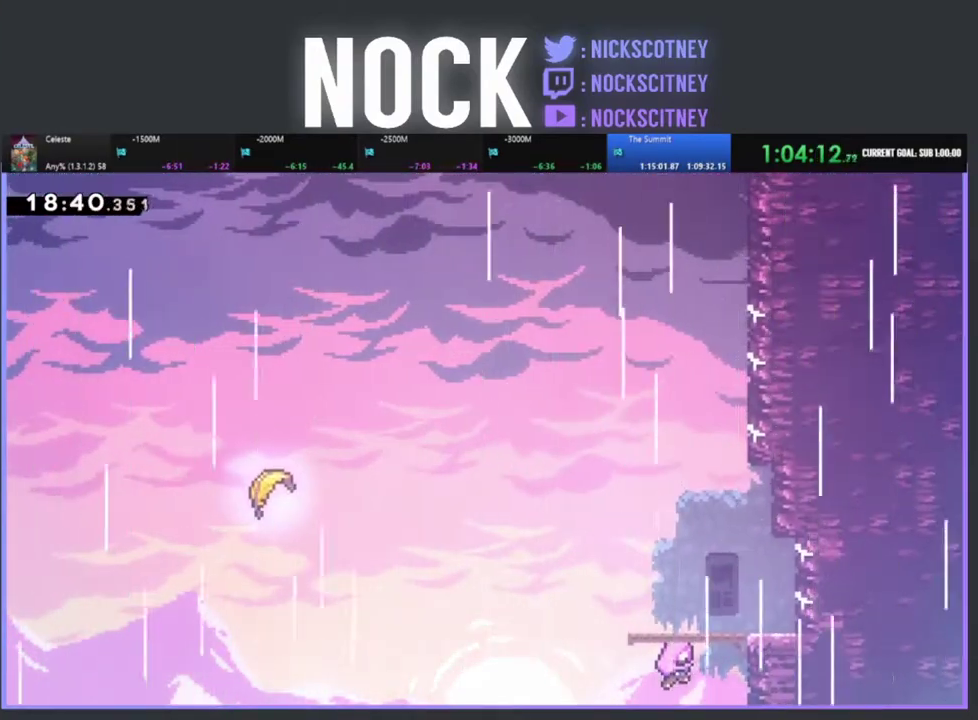
{"buttons": [], "left_stick": "center", "events": []}
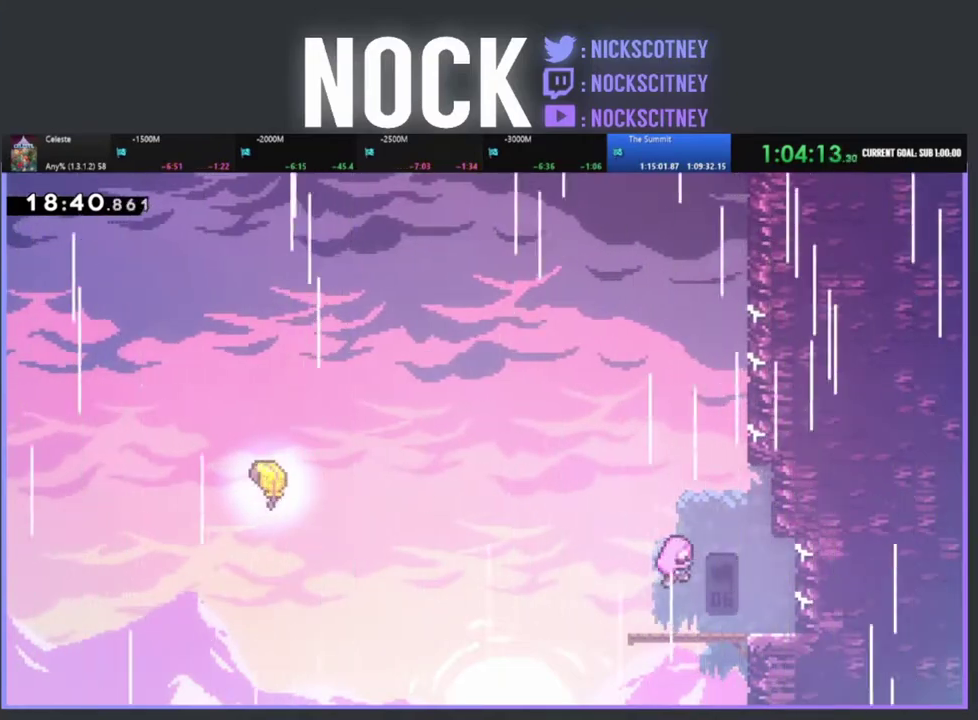
{"buttons": [], "left_stick": "center", "events": []}
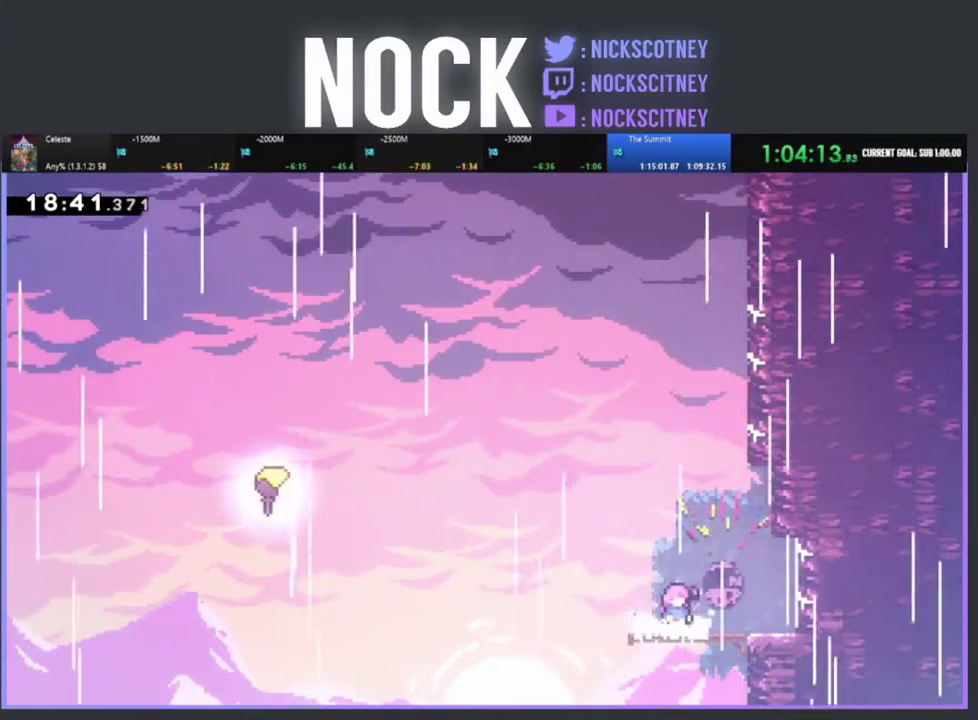
{"buttons": ["R2", "DPAD_UP", "DPAD_LEFT"], "left_stick": "center", "events": [[50, "R2", "down"], [100, "DPAD_LEFT", "down"], [383, "DPAD_UP", "down"]]}
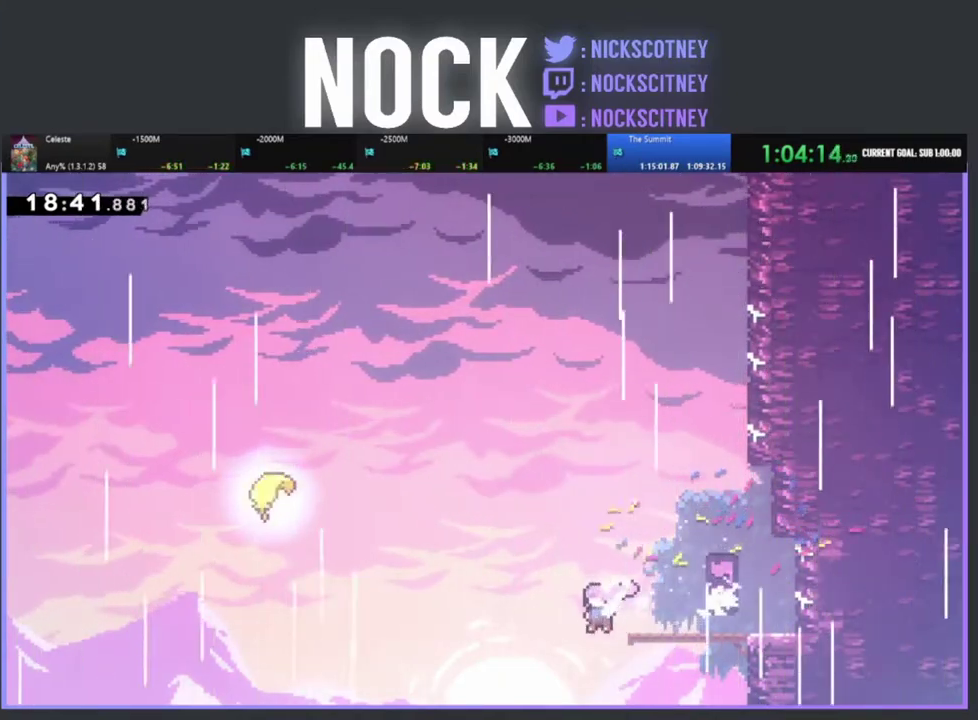
{"buttons": ["R2", "DPAD_UP", "DPAD_LEFT"], "left_stick": "center", "events": [[17, "CROSS", "down"], [317, "CROSS", "up"]]}
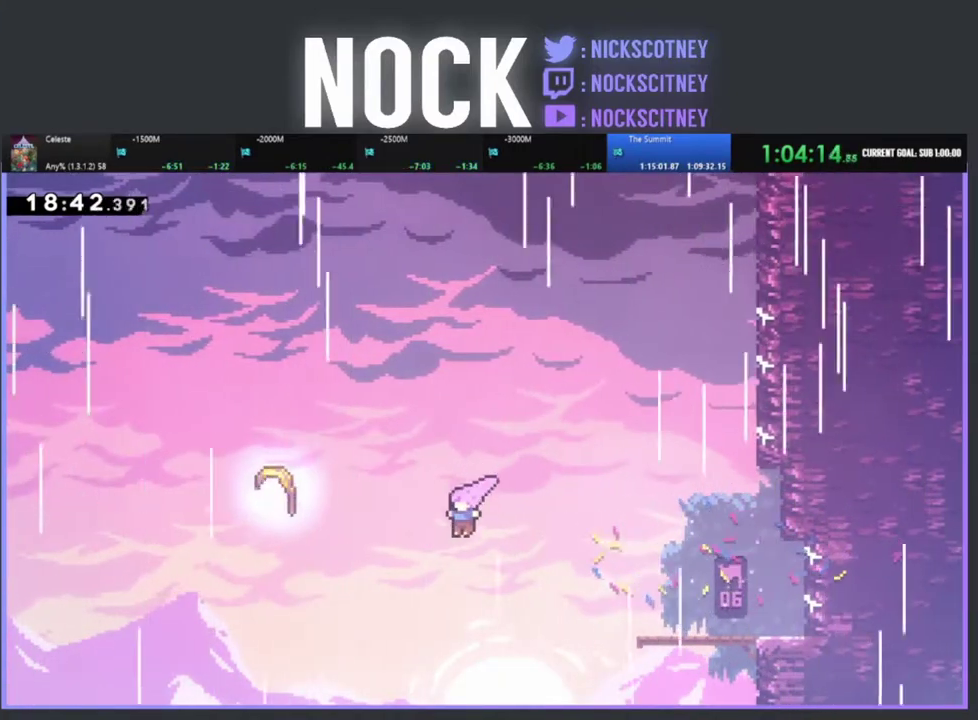
{"buttons": ["CIRCLE", "R2", "DPAD_UP", "DPAD_LEFT"], "left_stick": "center", "events": [[83, "CIRCLE", "down"]]}
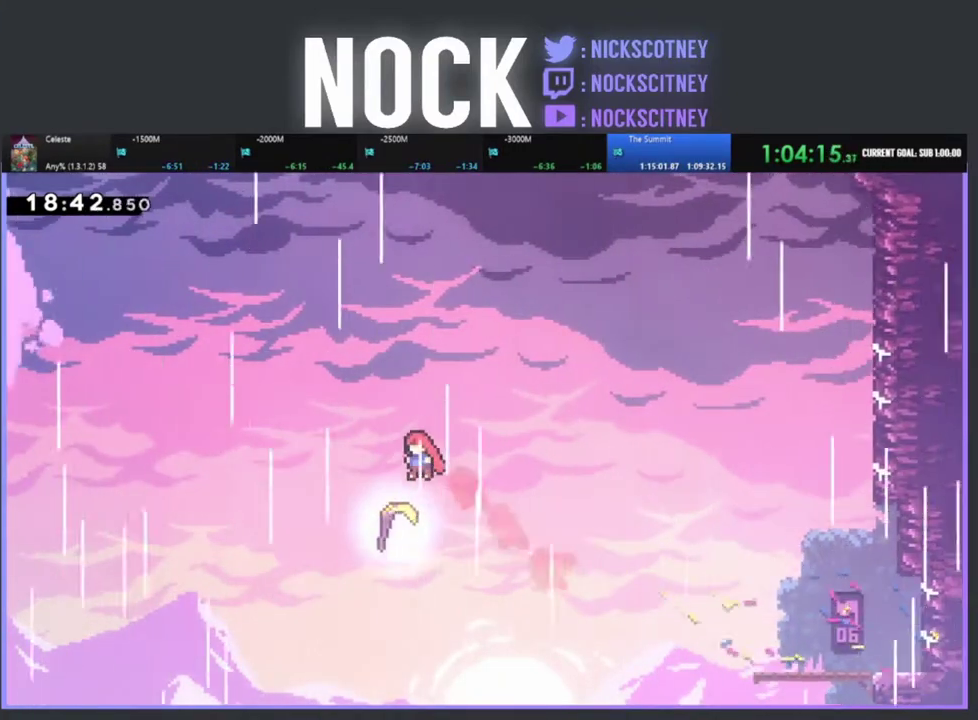
{"buttons": ["R2"], "left_stick": "up-right", "events": [[17, "CIRCLE", "up"], [100, "DPAD_LEFT", "up"], [100, "DPAD_UP", "up"], [433, "left_stick", "up-right"]]}
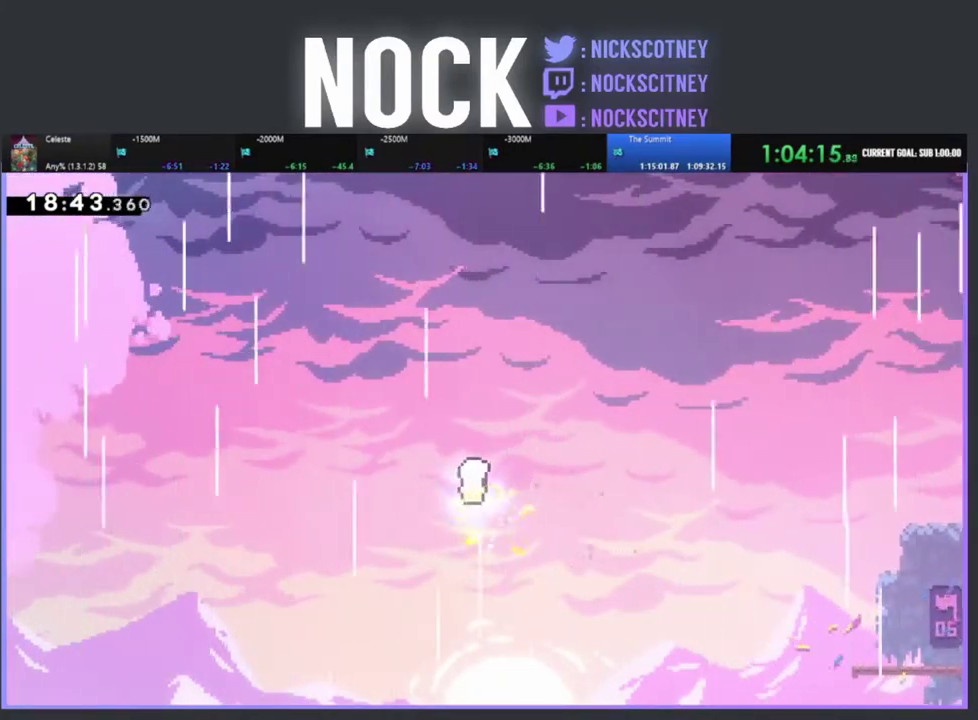
{"buttons": [], "left_stick": "up", "events": [[17, "left_stick", "up"], [33, "R2", "up"]]}
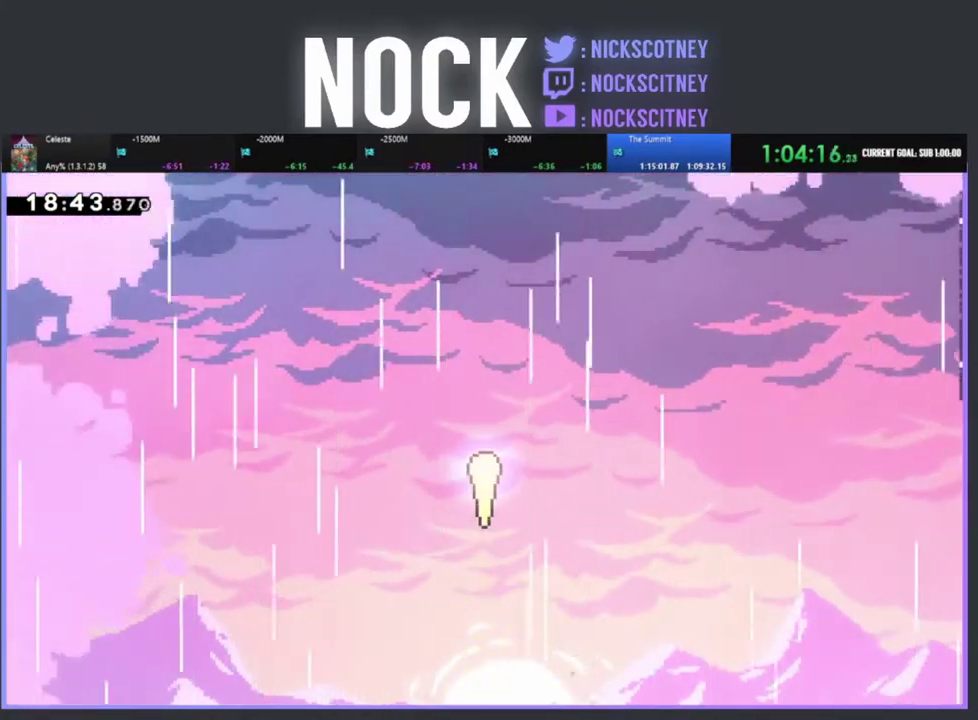
{"buttons": [], "left_stick": "up", "events": []}
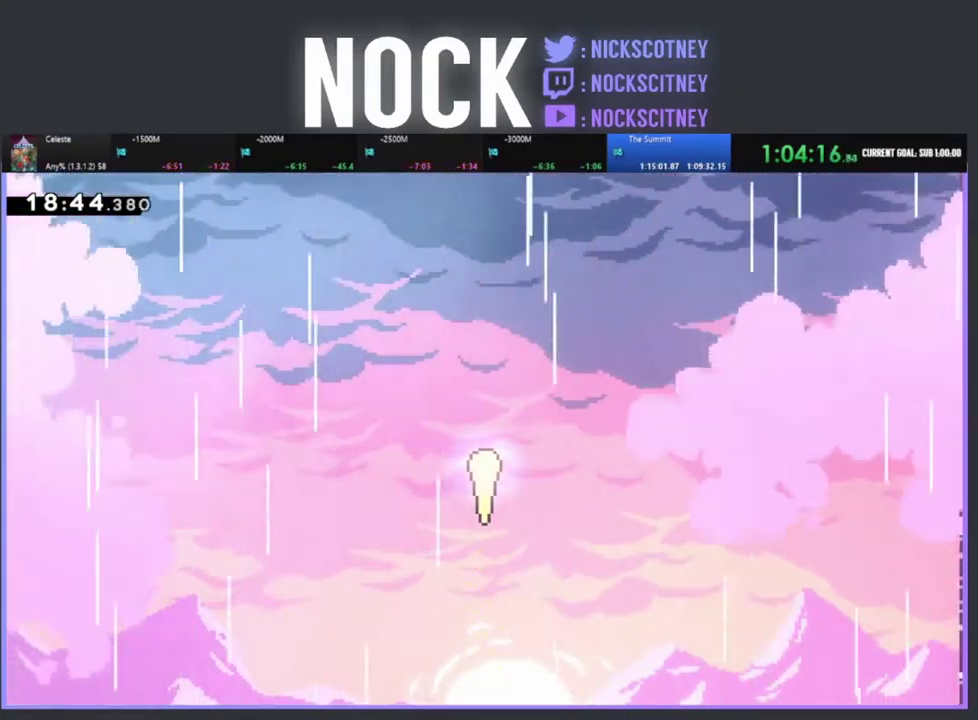
{"buttons": [], "left_stick": "up", "events": []}
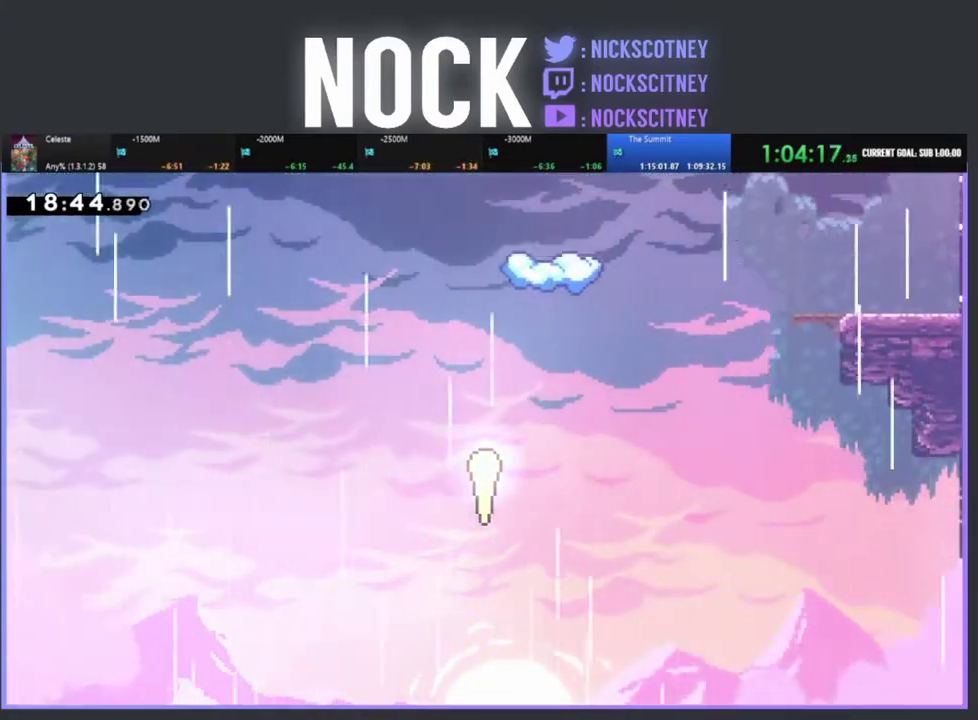
{"buttons": [], "left_stick": "up-right", "events": [[417, "left_stick", "up-right"]]}
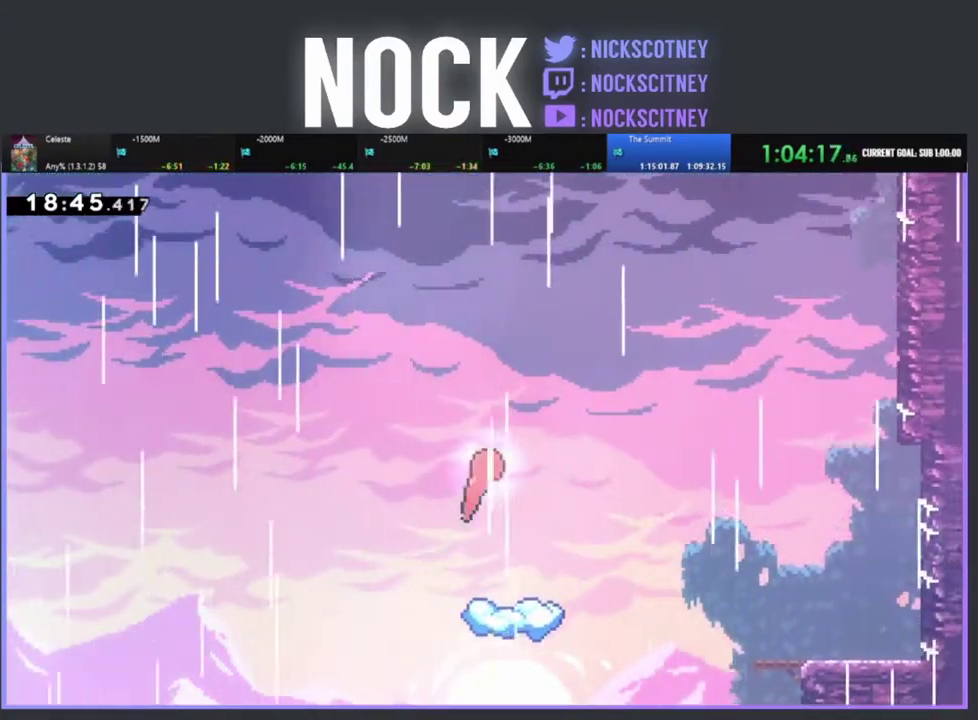
{"buttons": ["CIRCLE", "R2"], "left_stick": "up-right", "events": [[117, "left_stick", "up"], [333, "left_stick", "up-right"], [467, "R2", "down"], [483, "CIRCLE", "down"]]}
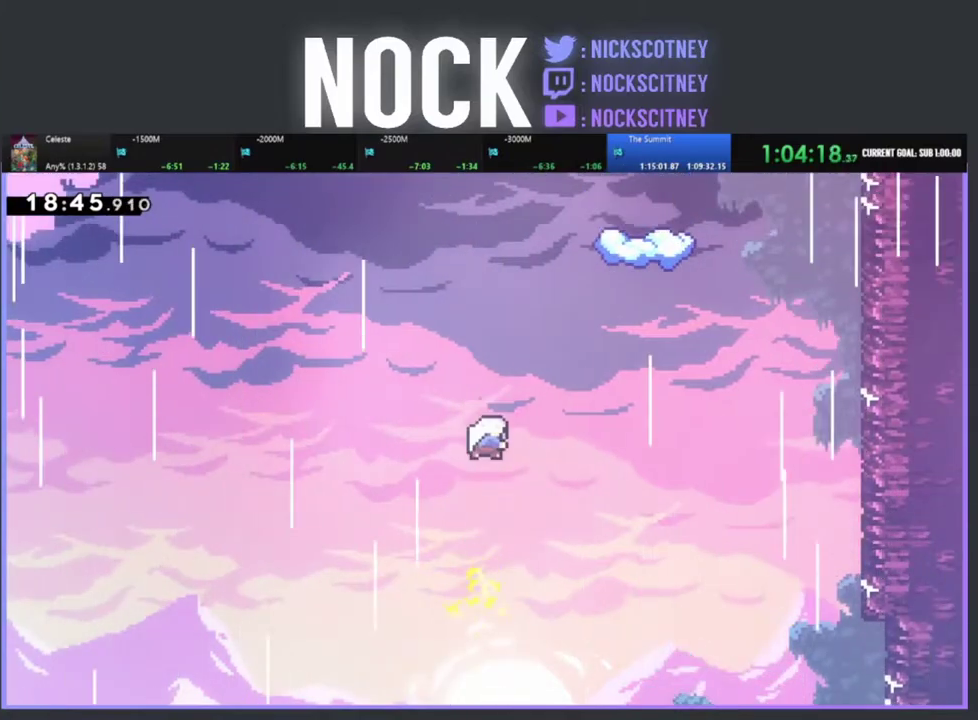
{"buttons": ["R2", "DPAD_UP", "DPAD_RIGHT"], "left_stick": "center", "events": [[100, "left_stick", "up"], [167, "left_stick", "up-right"], [300, "left_stick", "center"], [333, "CIRCLE", "up"], [383, "DPAD_RIGHT", "down"], [417, "DPAD_UP", "down"]]}
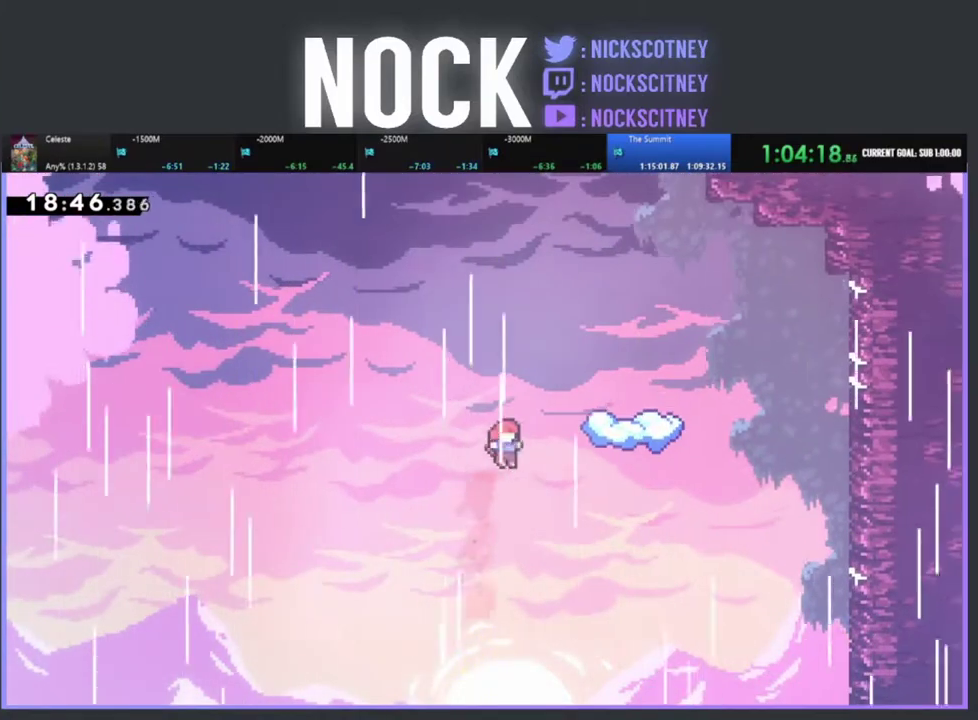
{"buttons": [], "left_stick": "center", "events": [[67, "CIRCLE", "down"], [183, "DPAD_RIGHT", "up"], [317, "CIRCLE", "up"], [317, "DPAD_RIGHT", "down"], [333, "R2", "up"], [367, "DPAD_UP", "up"], [450, "DPAD_RIGHT", "up"]]}
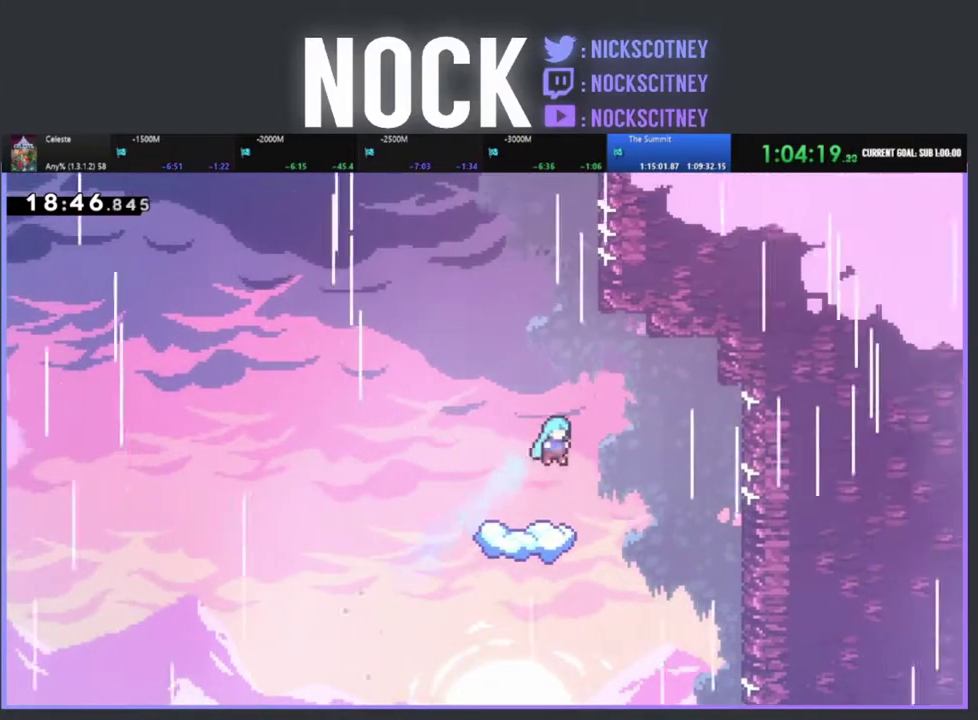
{"buttons": [], "left_stick": "center", "events": []}
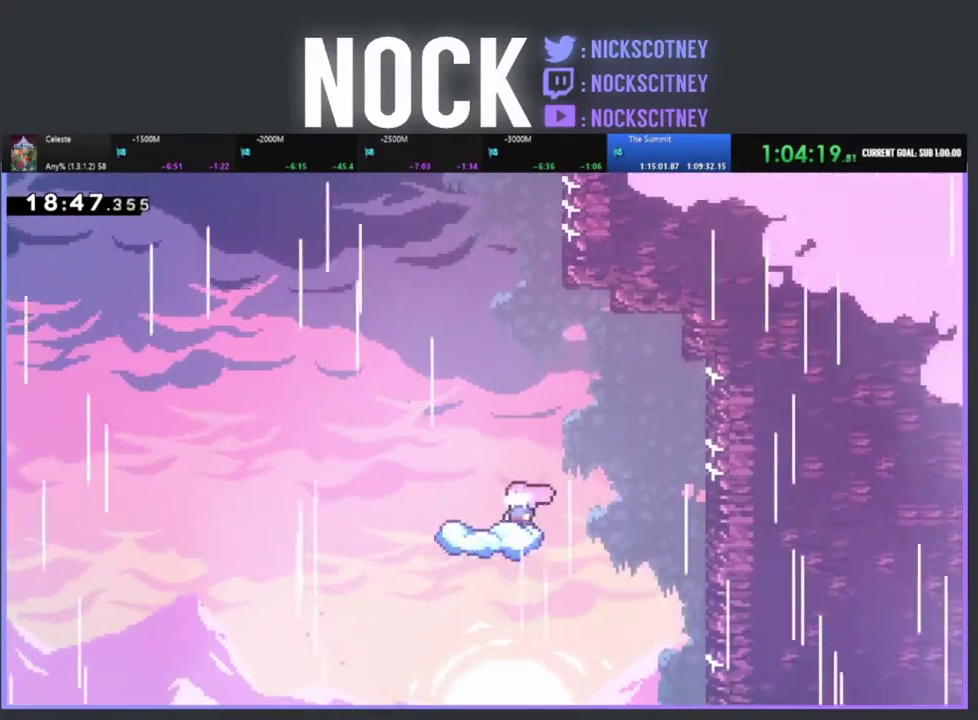
{"buttons": ["CROSS", "R2", "DPAD_LEFT"], "left_stick": "center", "events": [[150, "R2", "down"], [217, "CROSS", "down"], [367, "DPAD_LEFT", "down"]]}
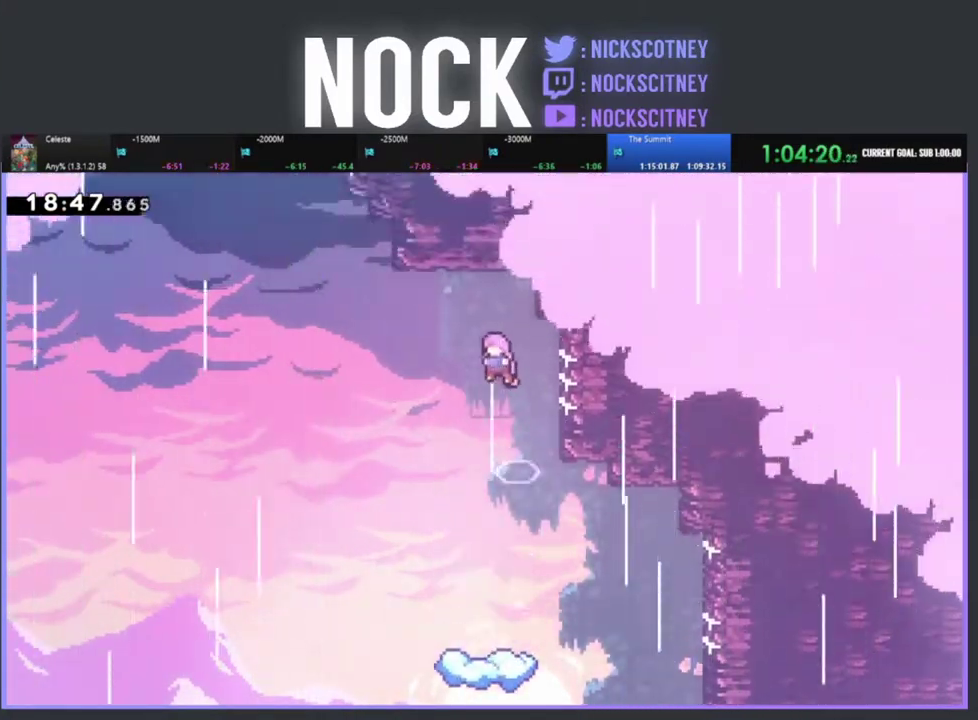
{"buttons": ["CIRCLE", "R2", "DPAD_UP", "DPAD_LEFT"], "left_stick": "center", "events": [[100, "DPAD_UP", "down"], [117, "DPAD_LEFT", "up"], [133, "CROSS", "up"], [217, "CIRCLE", "down"], [300, "DPAD_LEFT", "down"]]}
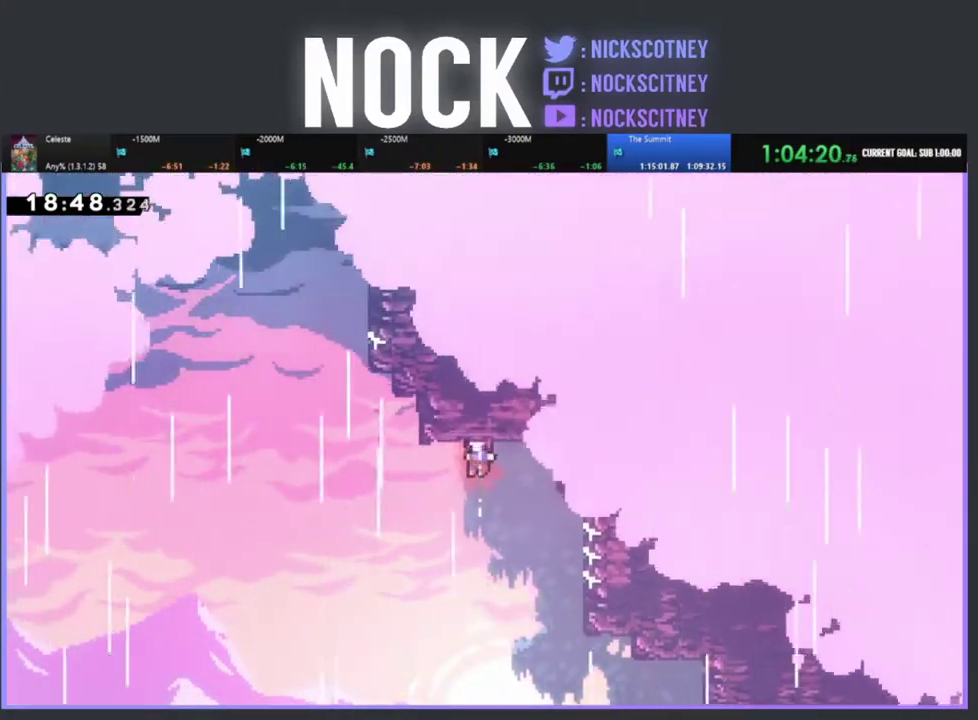
{"buttons": ["DPAD_RIGHT"], "left_stick": "center", "events": [[83, "CIRCLE", "up"], [117, "DPAD_LEFT", "up"], [217, "DPAD_UP", "up"], [333, "DPAD_RIGHT", "down"], [367, "R2", "up"]]}
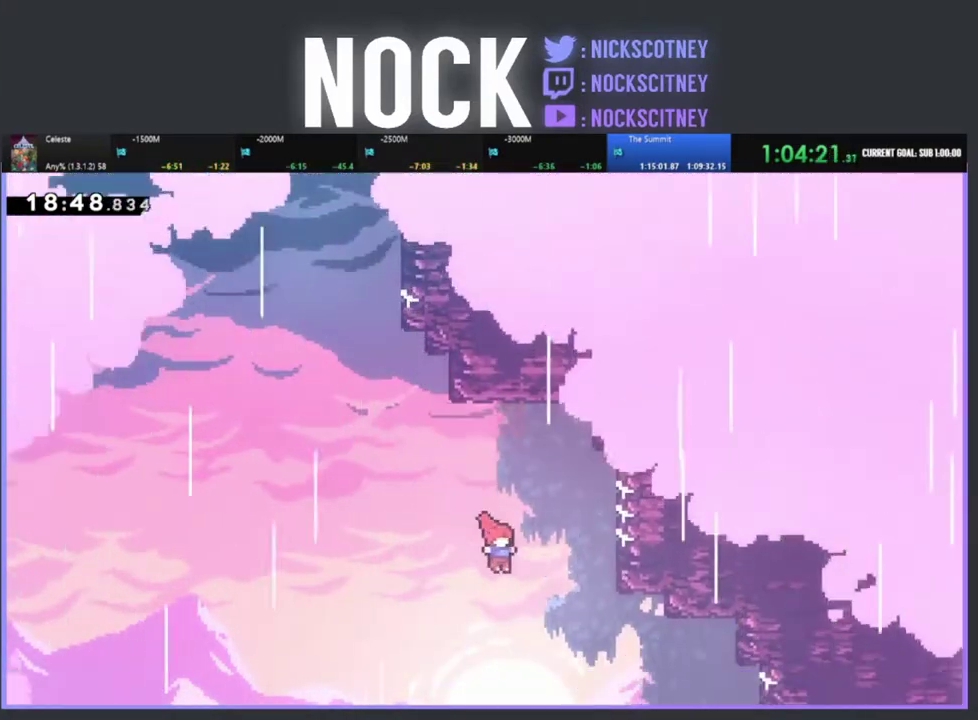
{"buttons": [], "left_stick": "center", "events": [[117, "DPAD_RIGHT", "up"]]}
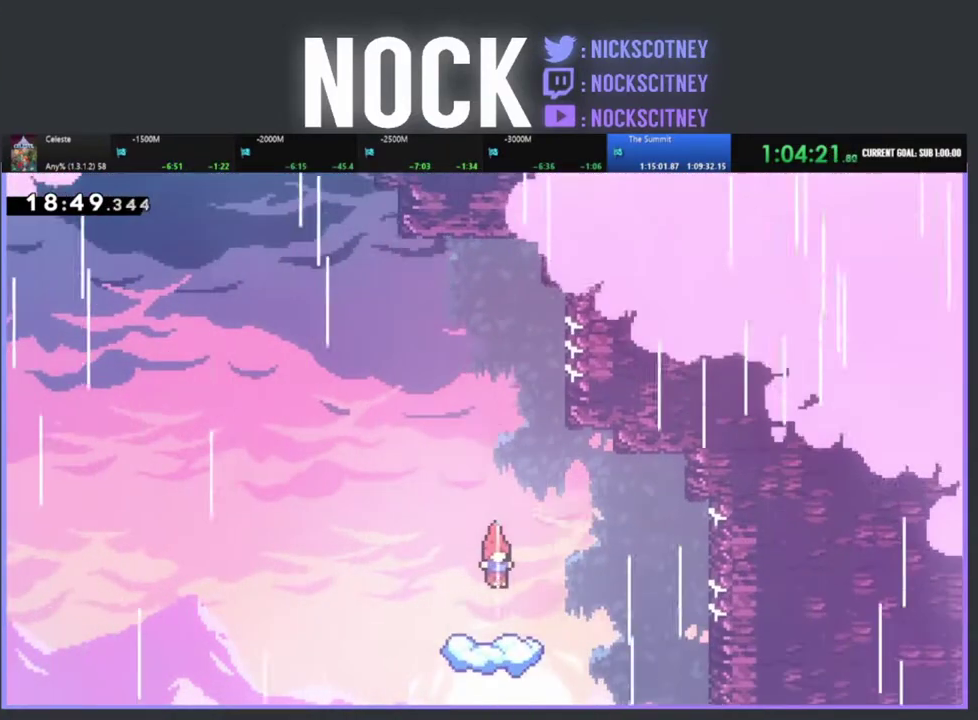
{"buttons": ["DPAD_LEFT"], "left_stick": "center", "events": [[500, "DPAD_LEFT", "down"]]}
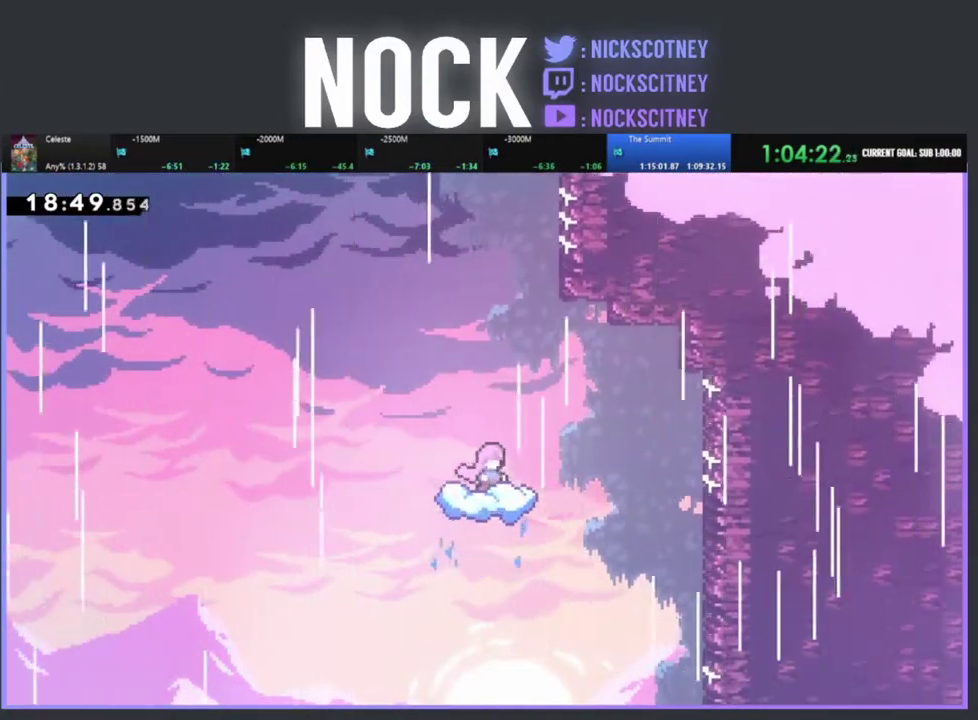
{"buttons": ["CROSS", "R2", "DPAD_LEFT"], "left_stick": "center", "events": [[50, "R2", "down"], [100, "CROSS", "down"]]}